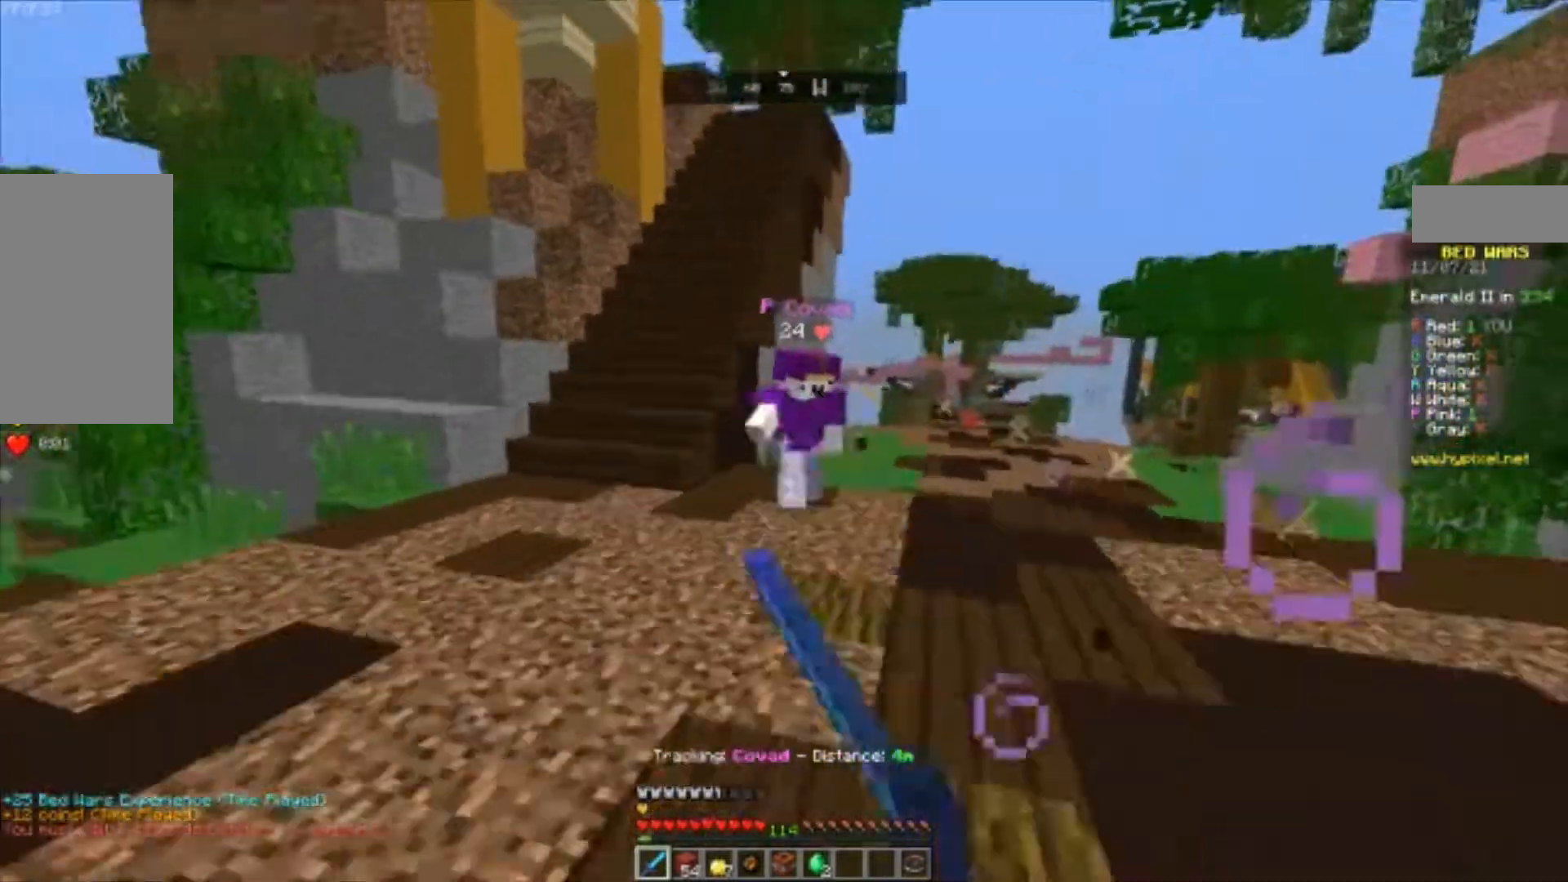
Gameplay with keyboard and mouse; each line is a JSON object with the keys and mouse buttons held at the frame after it. "events" lists presses ("down") and releases ("up") of "a", "d", "s", "space", "w", "mouse_left" and "mouse_right" between this image and that frame as [ms after this image, input, new state], when the widget could be followed in between. "mouse_left", "mouse_right" = the "left", "right" buttons of the "mouse" list. No other keys are recorded. Fast repeated clicks can show as one long hold. Mouse movement is not recorded.
{"keys": ["w"], "mouse": [], "events": [[67, "mouse_left", "up"], [167, "mouse_left", "down"], [233, "mouse_left", "up"], [267, "a", "up"]]}
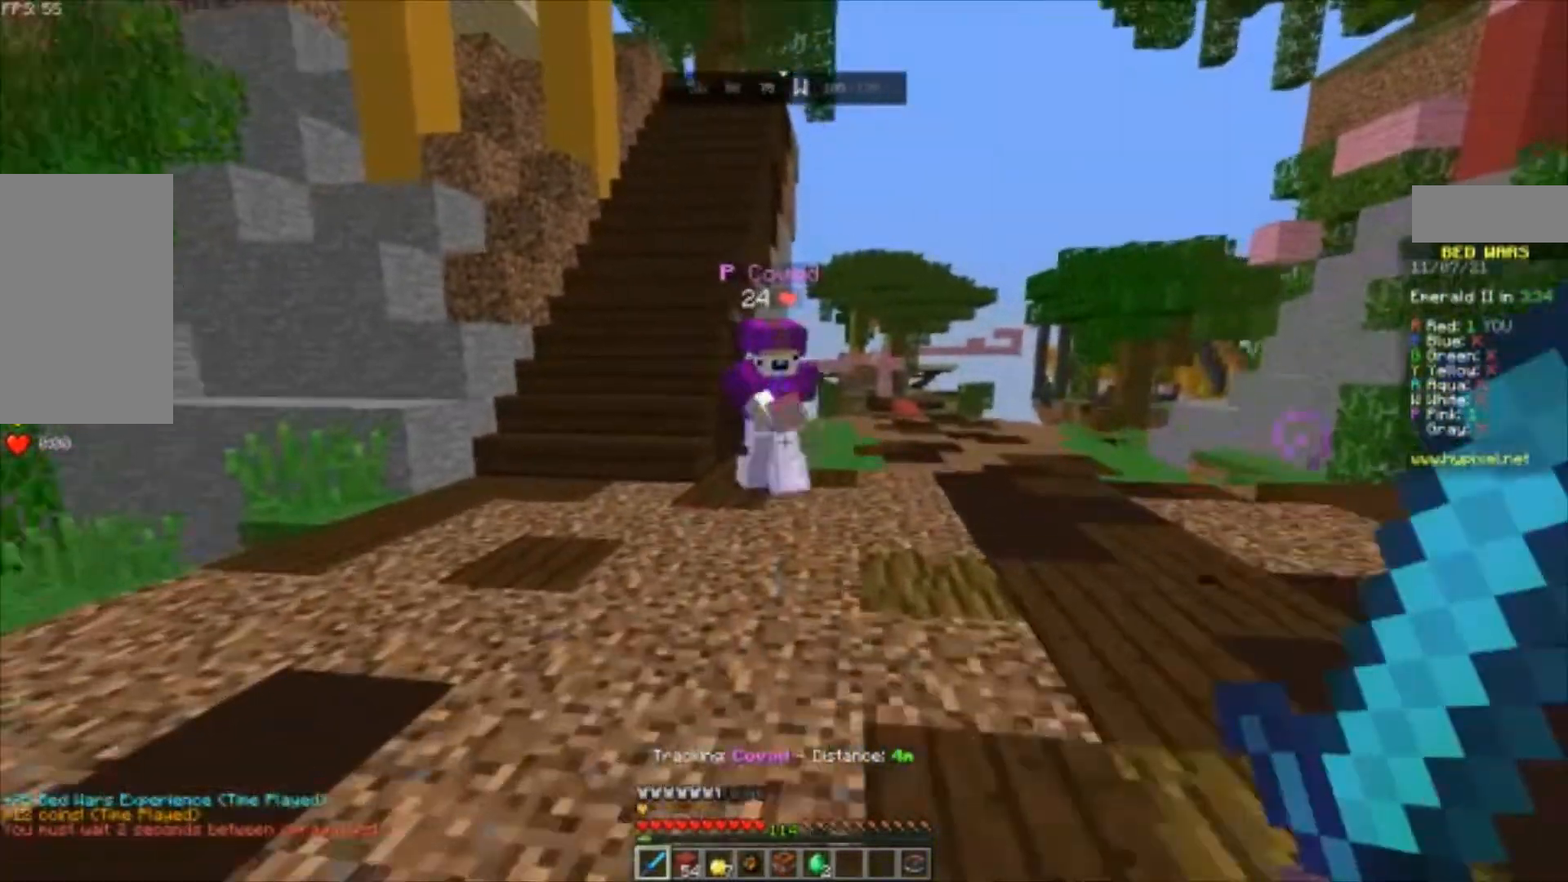
{"keys": ["w"], "mouse": ["left"]}
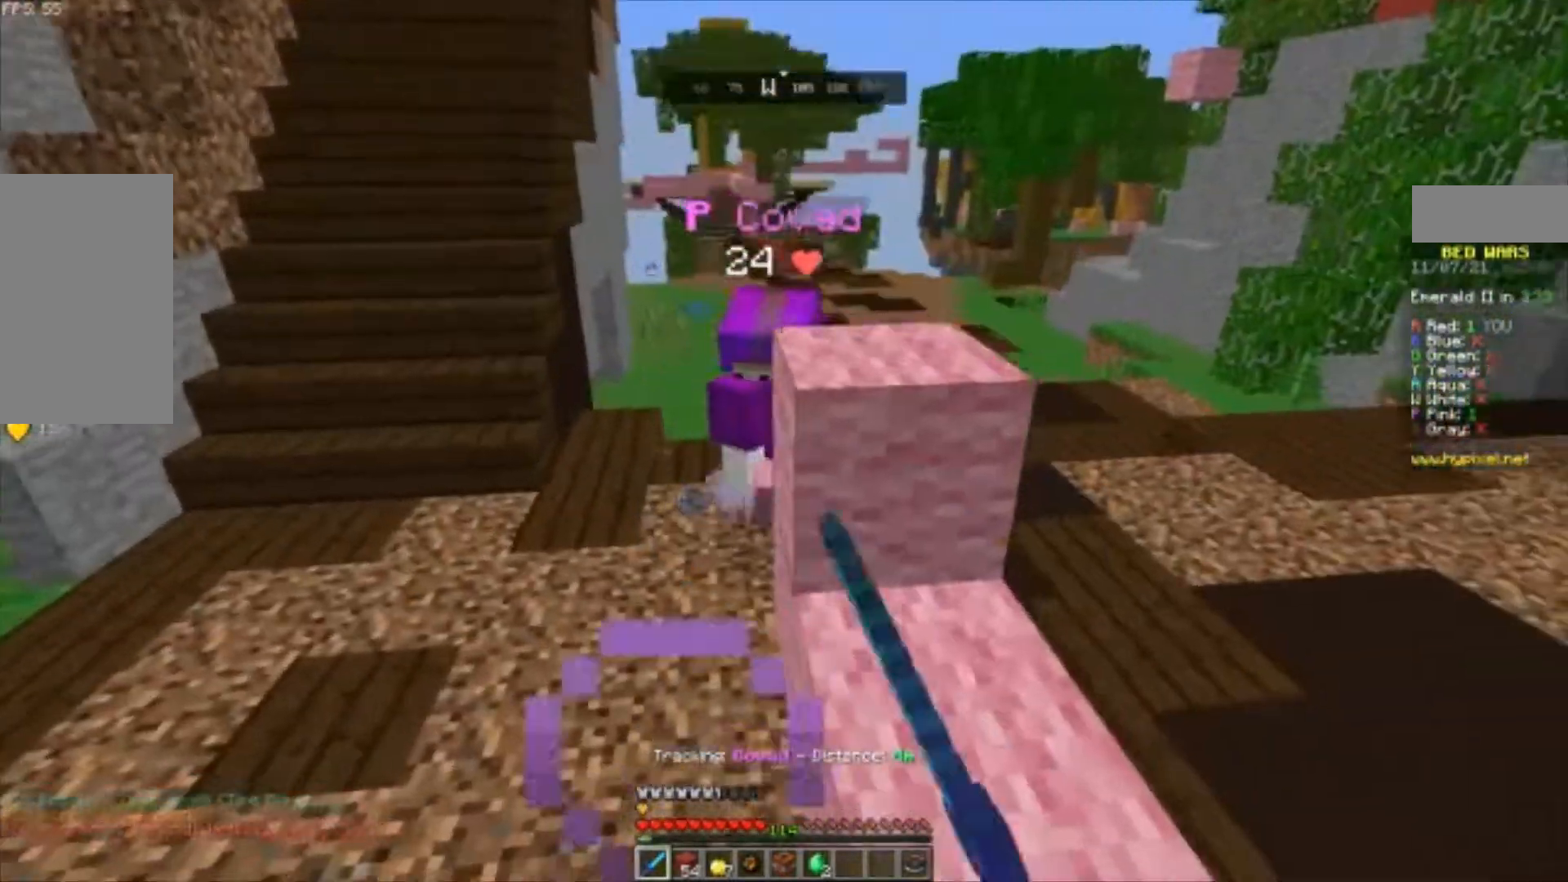
{"keys": ["d", "w"], "mouse": [], "events": [[33, "mouse_left", "up"], [100, "mouse_left", "down"], [267, "mouse_left", "up"], [367, "mouse_left", "down"], [433, "d", "down"], [433, "mouse_left", "up"], [467, "mouse_left", "down"], [500, "mouse_left", "up"]]}
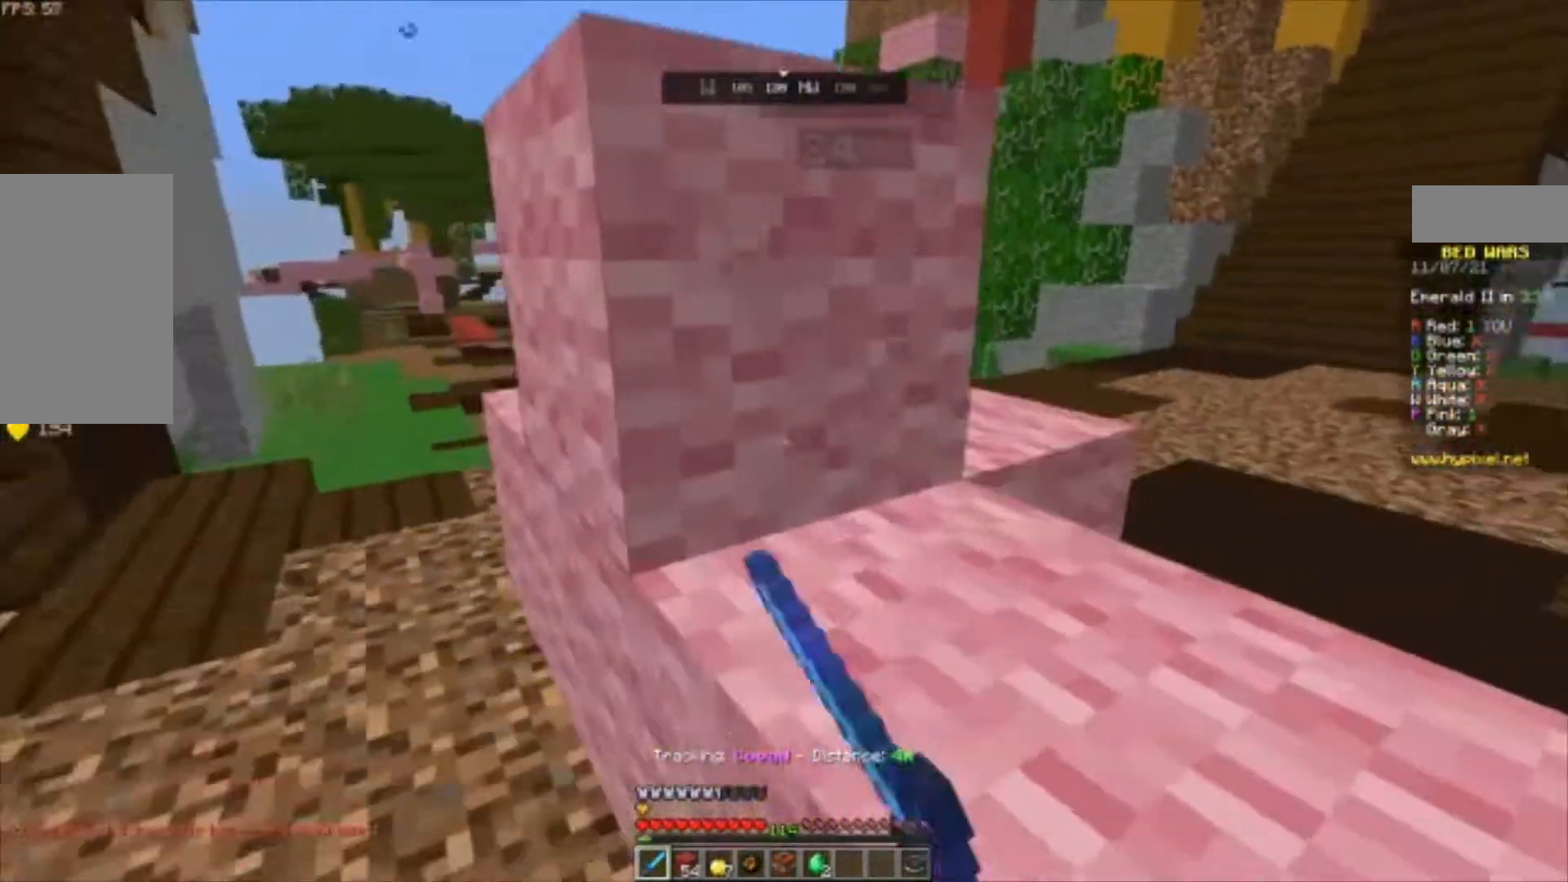
{"keys": ["d", "s"], "mouse": [], "events": [[100, "mouse_left", "down"], [133, "w", "up"], [200, "mouse_left", "up"], [267, "mouse_left", "down"], [333, "mouse_left", "up"], [367, "s", "down"]]}
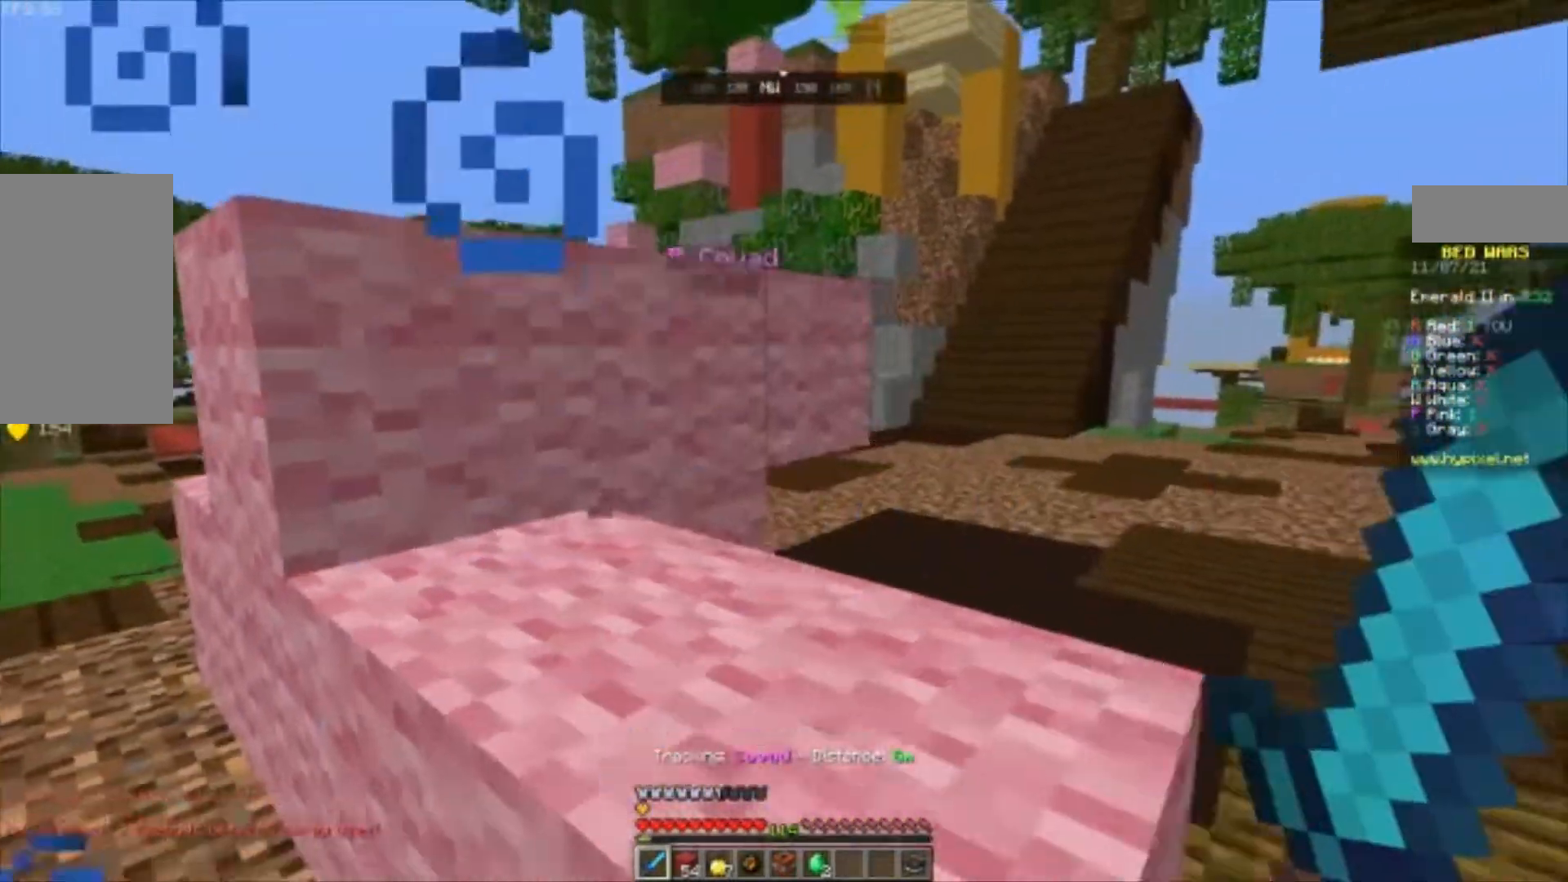
{"keys": ["d", "w"], "mouse": [], "events": [[100, "d", "up"], [300, "d", "down"], [400, "s", "up"], [500, "w", "down"]]}
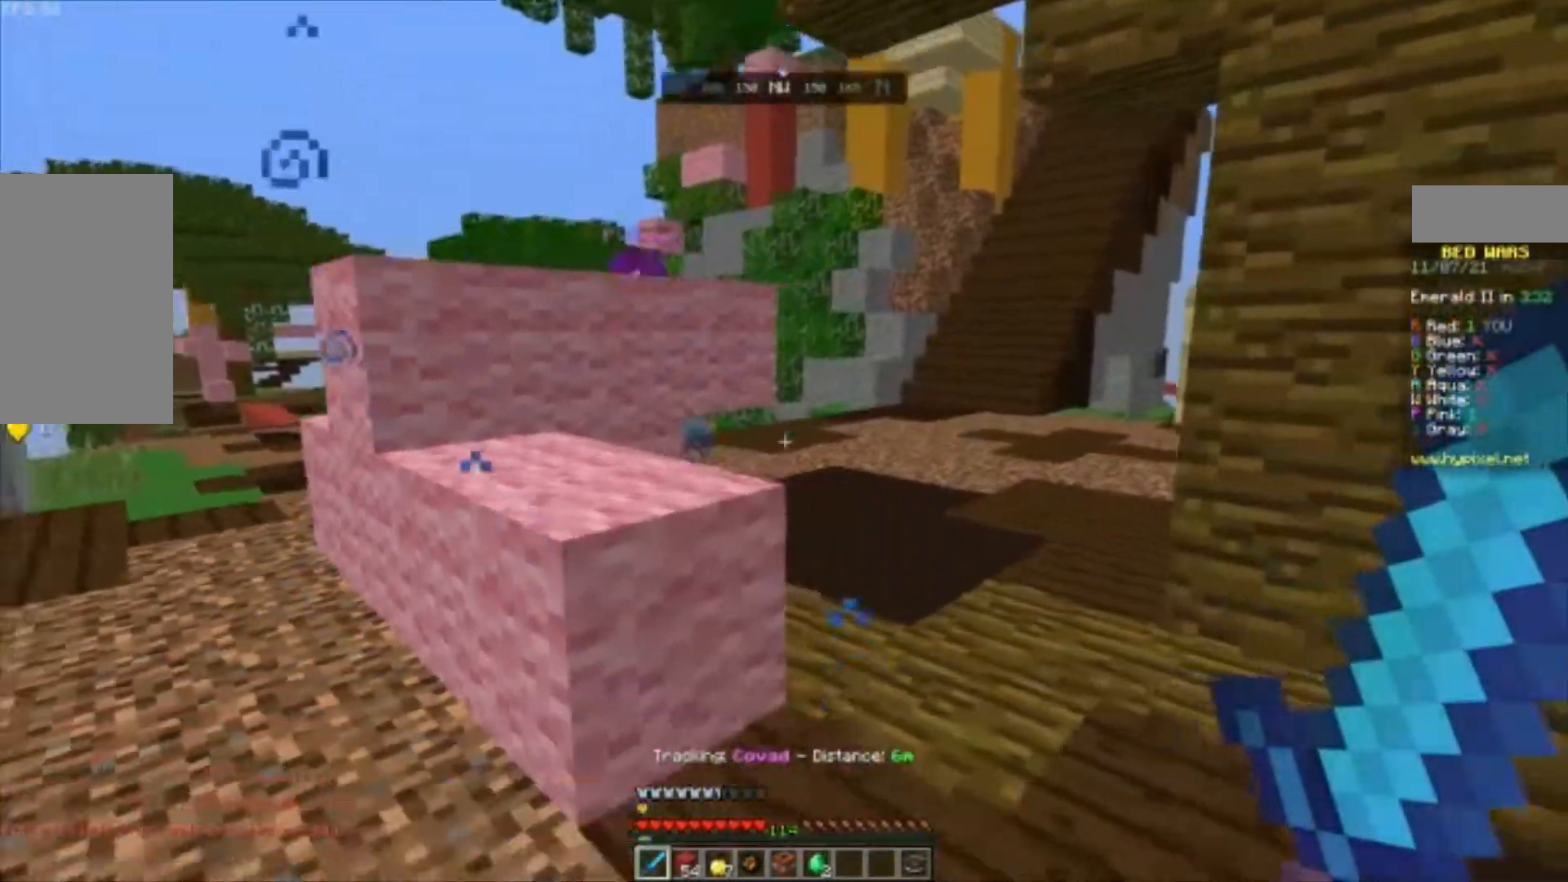
{"keys": ["a", "w"], "mouse": [], "events": [[167, "d", "up"], [233, "space", "down"], [400, "a", "down"], [433, "space", "up"]]}
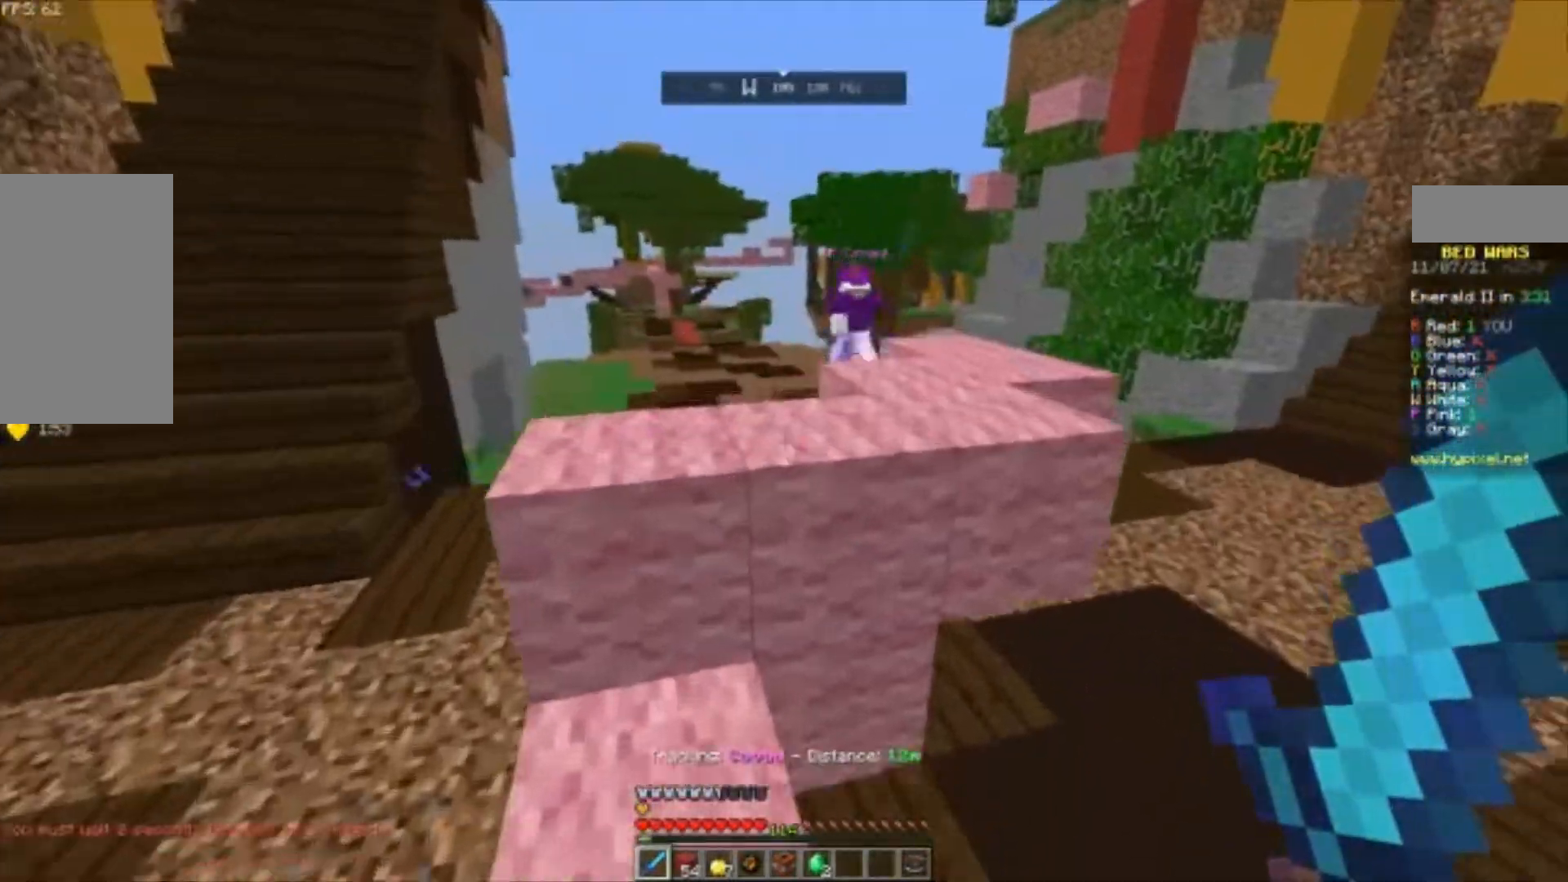
{"keys": ["w"], "mouse": [], "events": [[67, "space", "down"], [100, "a", "up"], [367, "space", "up"]]}
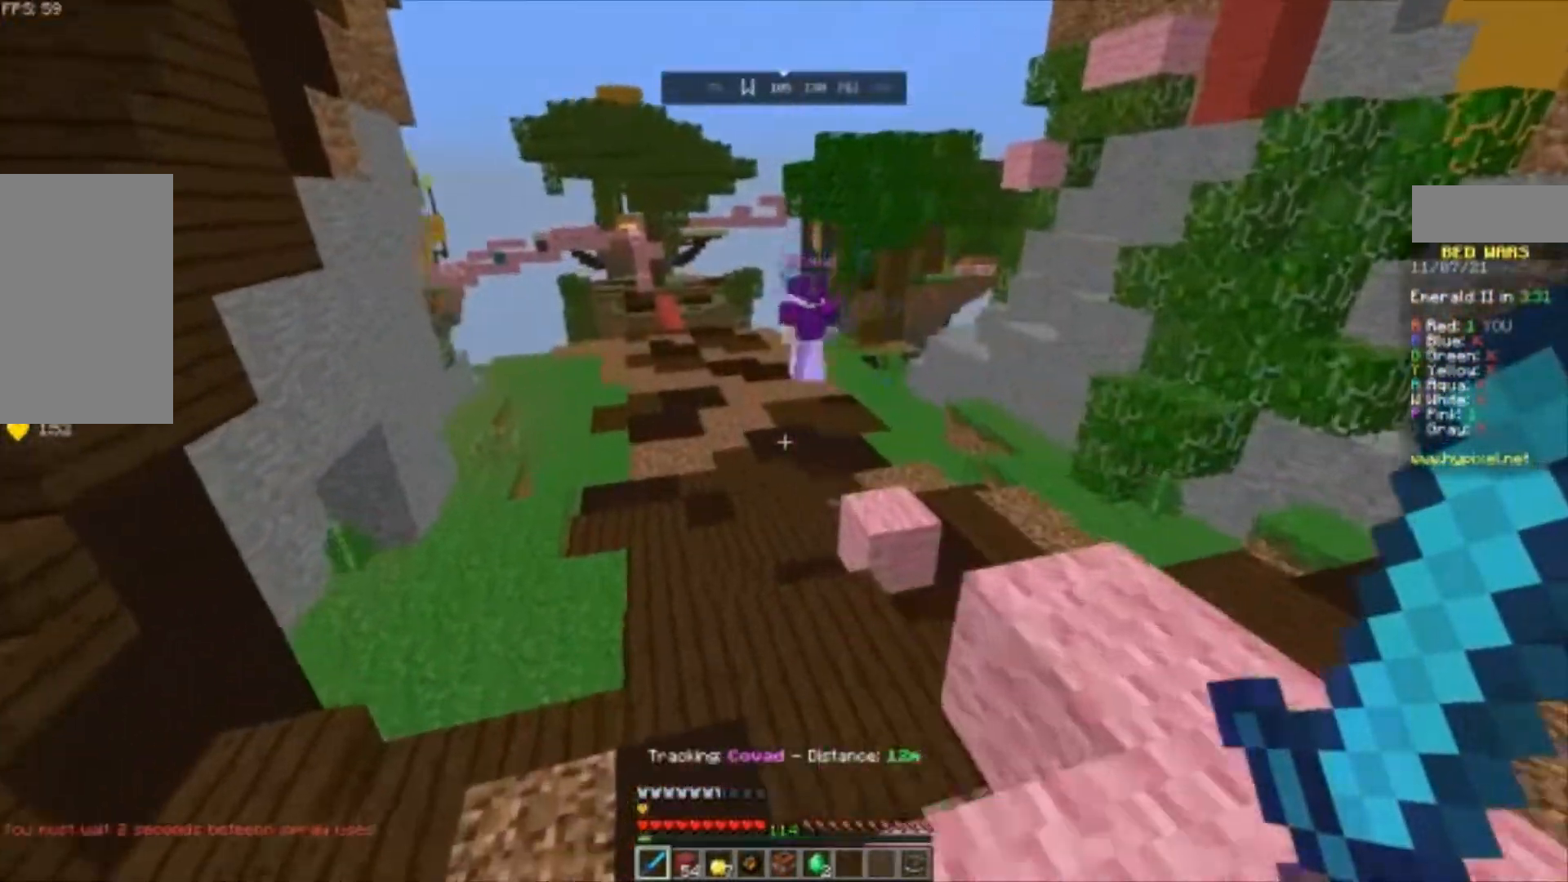
{"keys": ["space", "w"], "mouse": [], "events": [[200, "space", "down"]]}
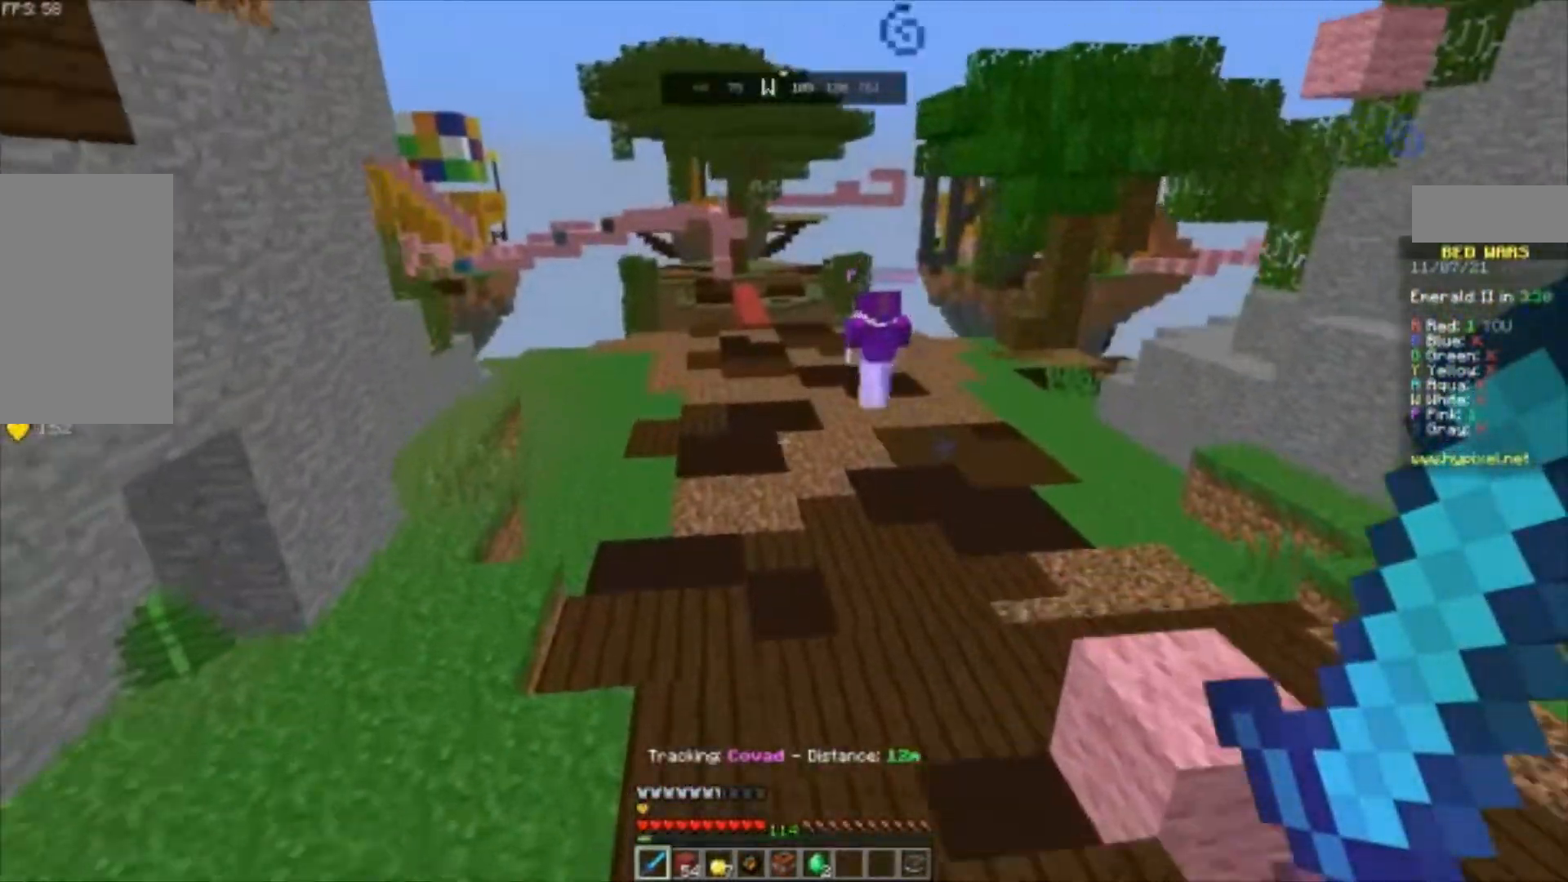
{"keys": ["space", "w"], "mouse": [], "events": [[133, "space", "up"], [500, "space", "down"]]}
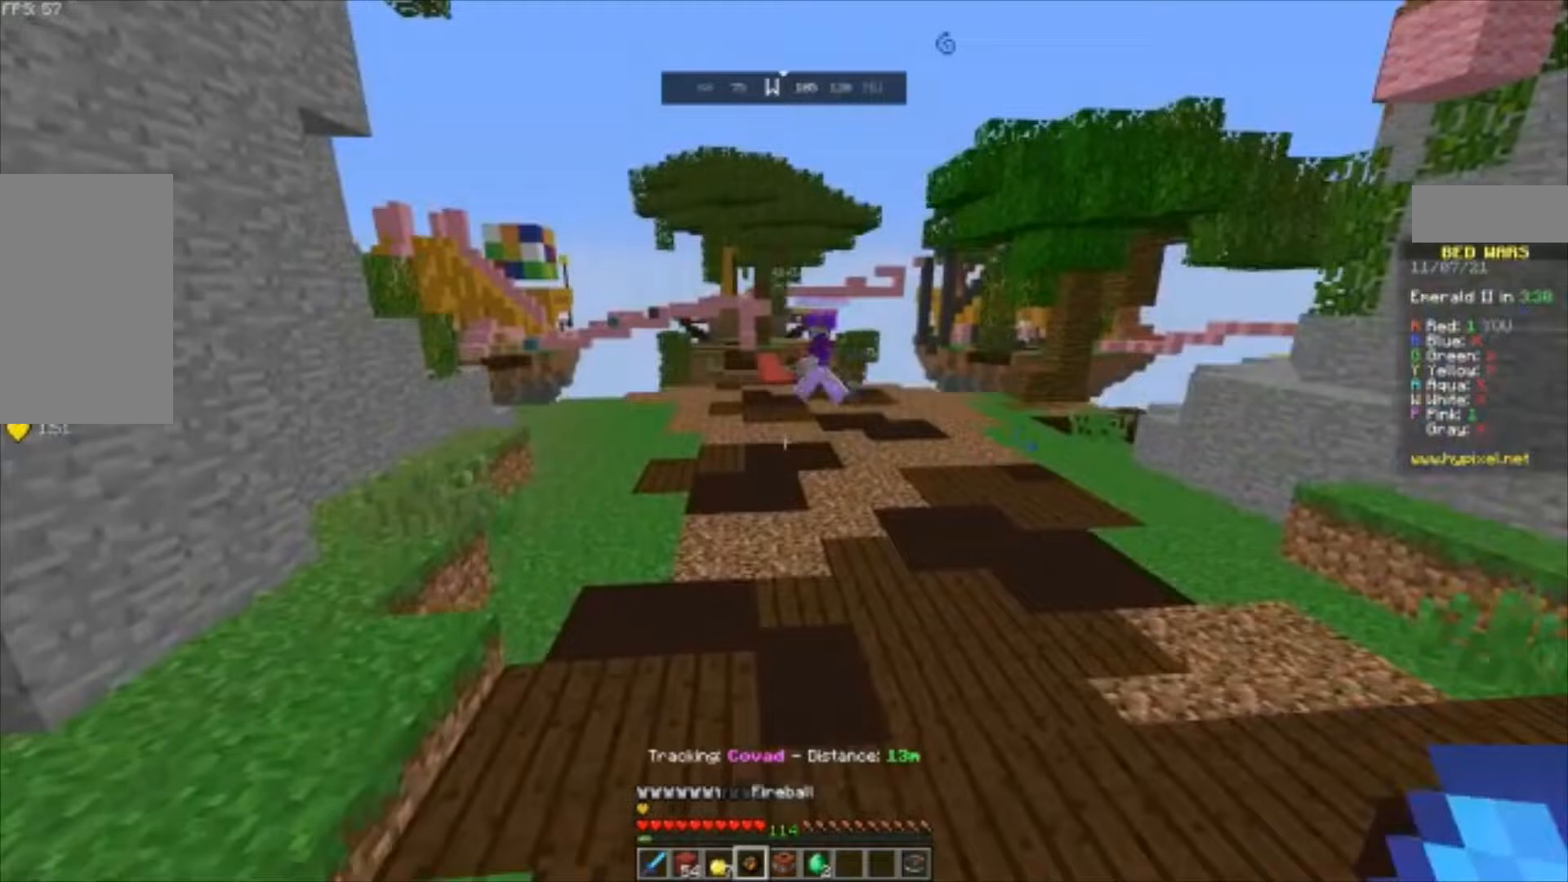
{"keys": ["w"], "mouse": [], "events": [[333, "space", "up"]]}
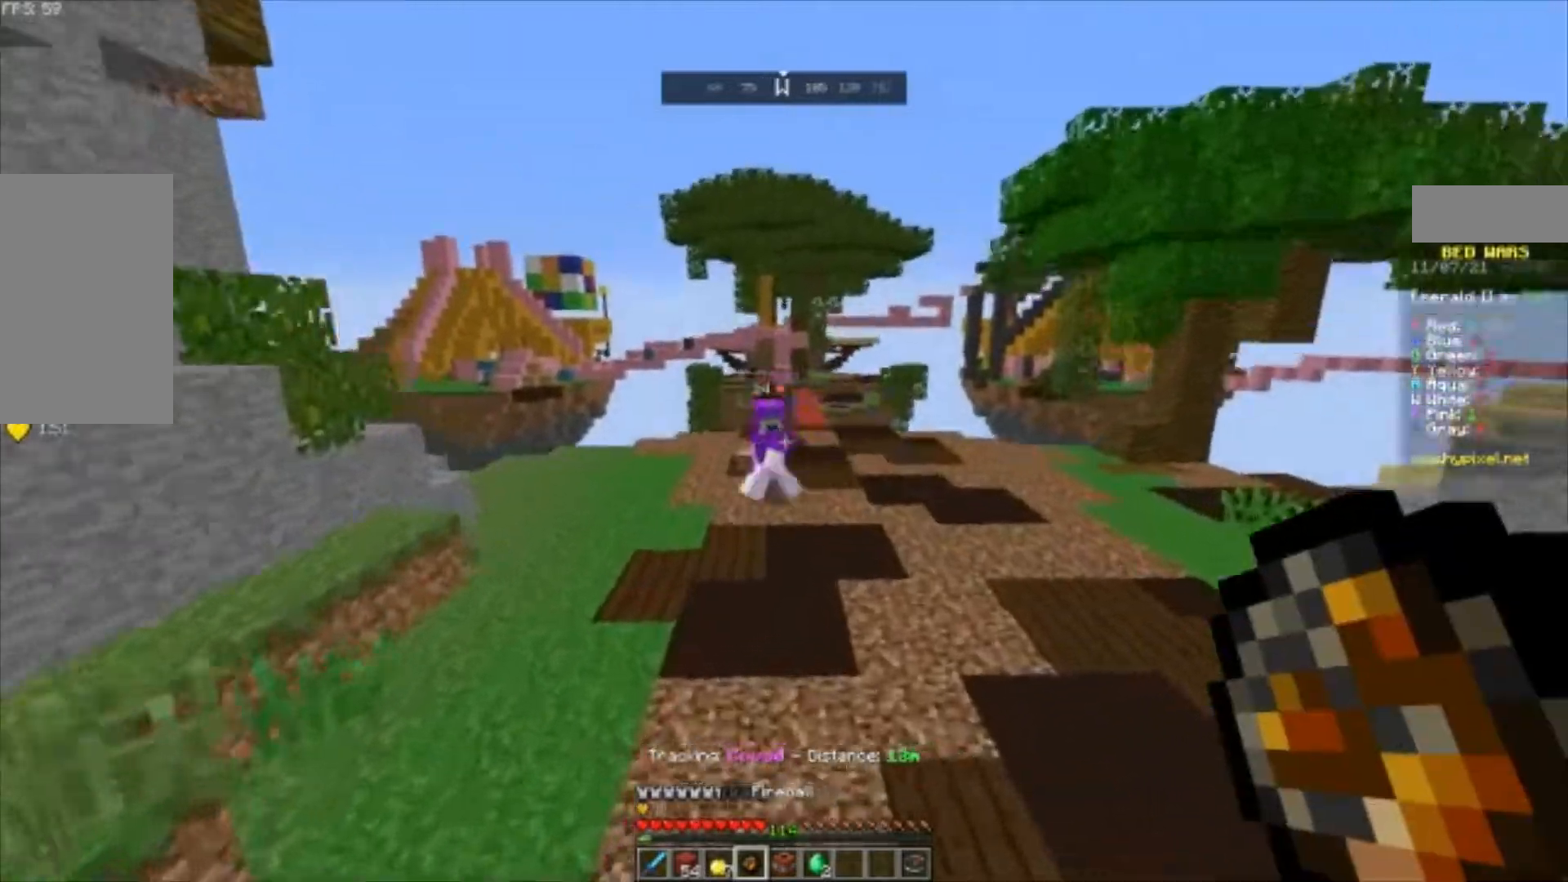
{"keys": ["w"], "mouse": [], "events": []}
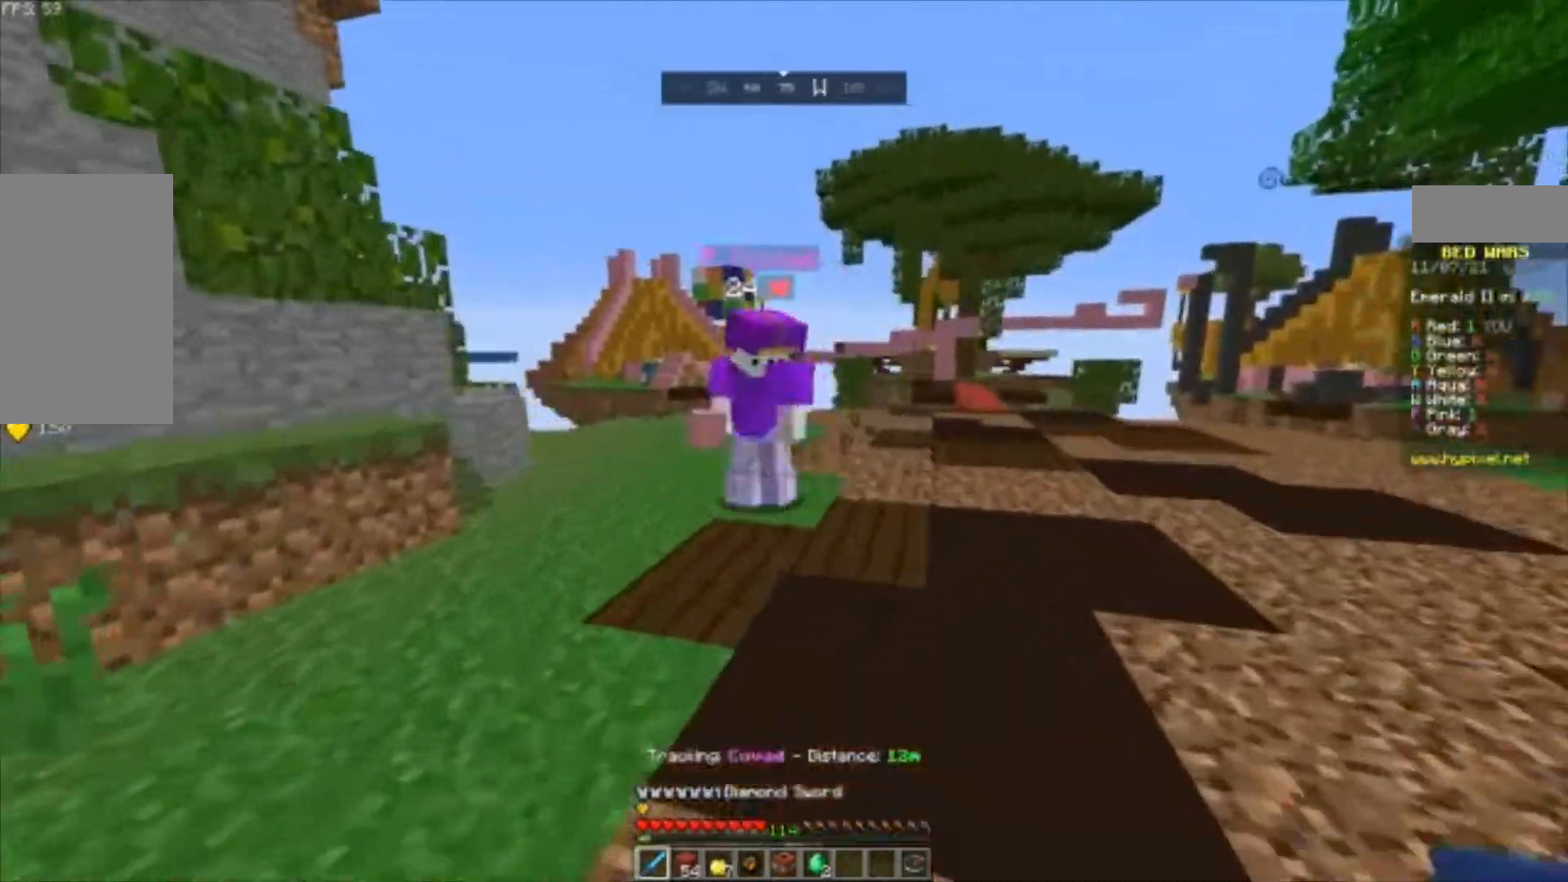
{"keys": ["a", "w"], "mouse": ["left"], "events": [[67, "a", "down"], [333, "mouse_left", "down"], [400, "mouse_left", "up"], [433, "mouse_left", "down"]]}
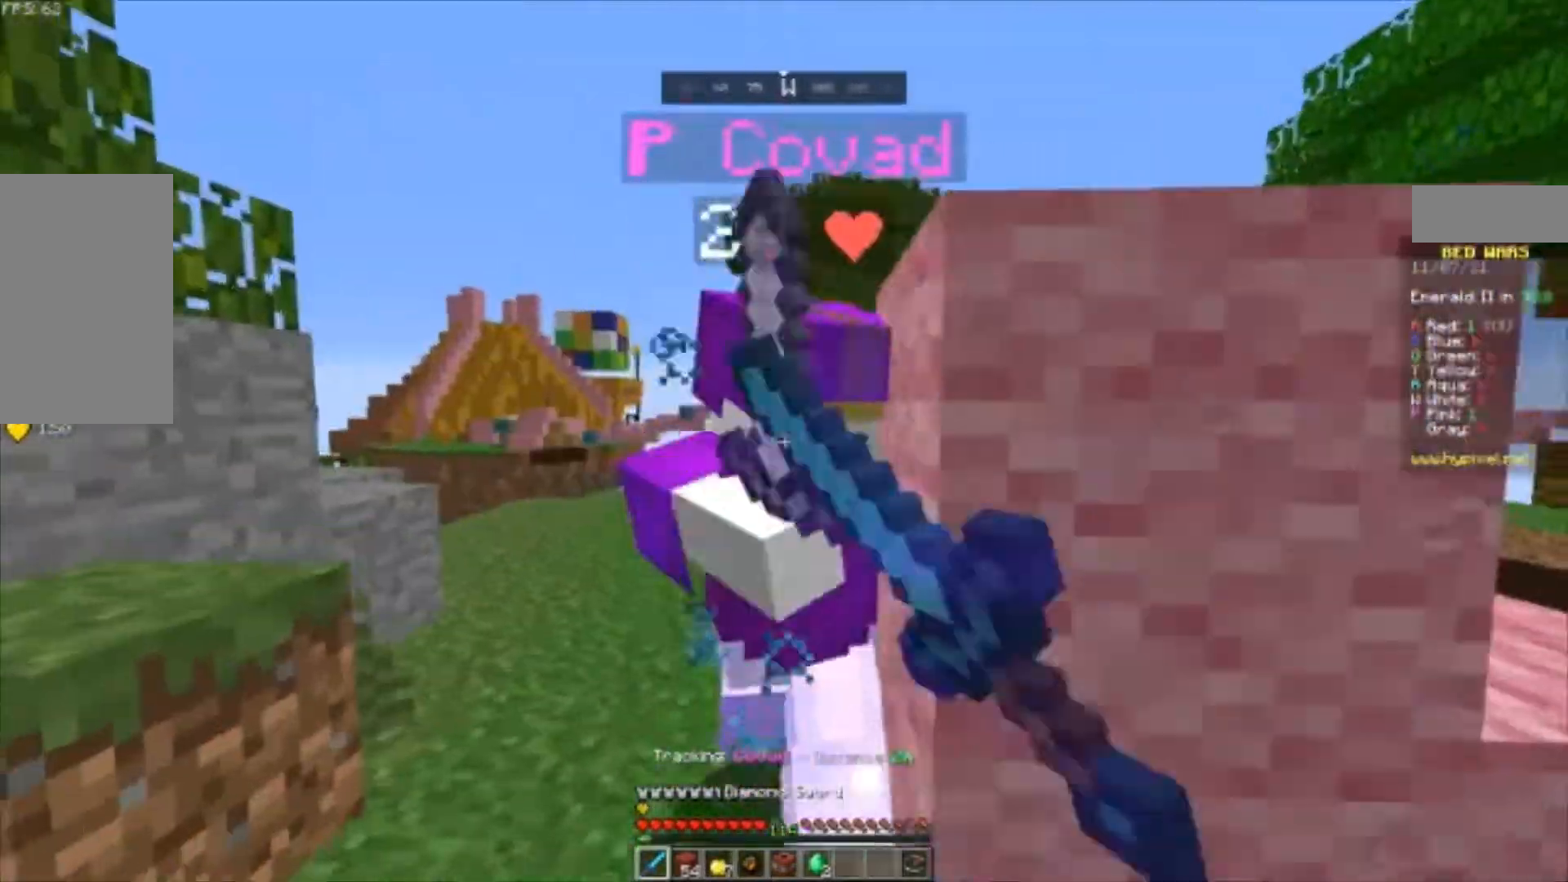
{"keys": ["a", "w"], "mouse": ["left"], "events": [[33, "mouse_left", "up"], [100, "mouse_left", "down"], [167, "mouse_left", "up"], [233, "mouse_left", "down"], [300, "mouse_left", "up"], [333, "mouse_left", "down"], [400, "mouse_left", "up"], [500, "mouse_left", "down"]]}
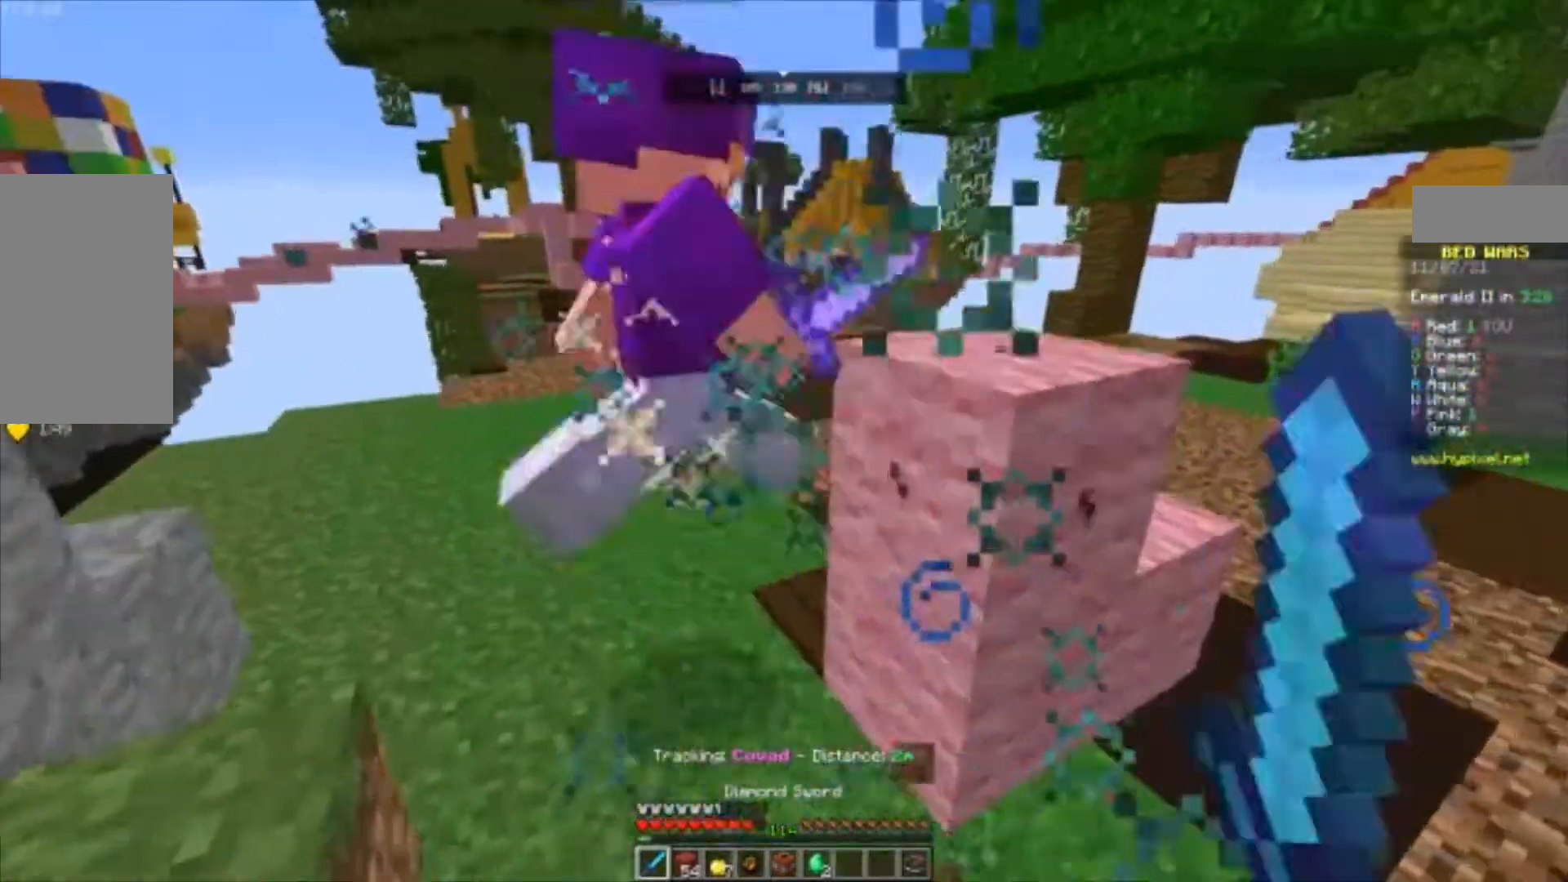
{"keys": ["w"], "mouse": ["left"], "events": [[67, "mouse_left", "up"], [133, "mouse_left", "down"], [233, "a", "up"], [300, "mouse_left", "up"], [367, "mouse_left", "down"], [433, "mouse_left", "up"], [500, "mouse_left", "down"]]}
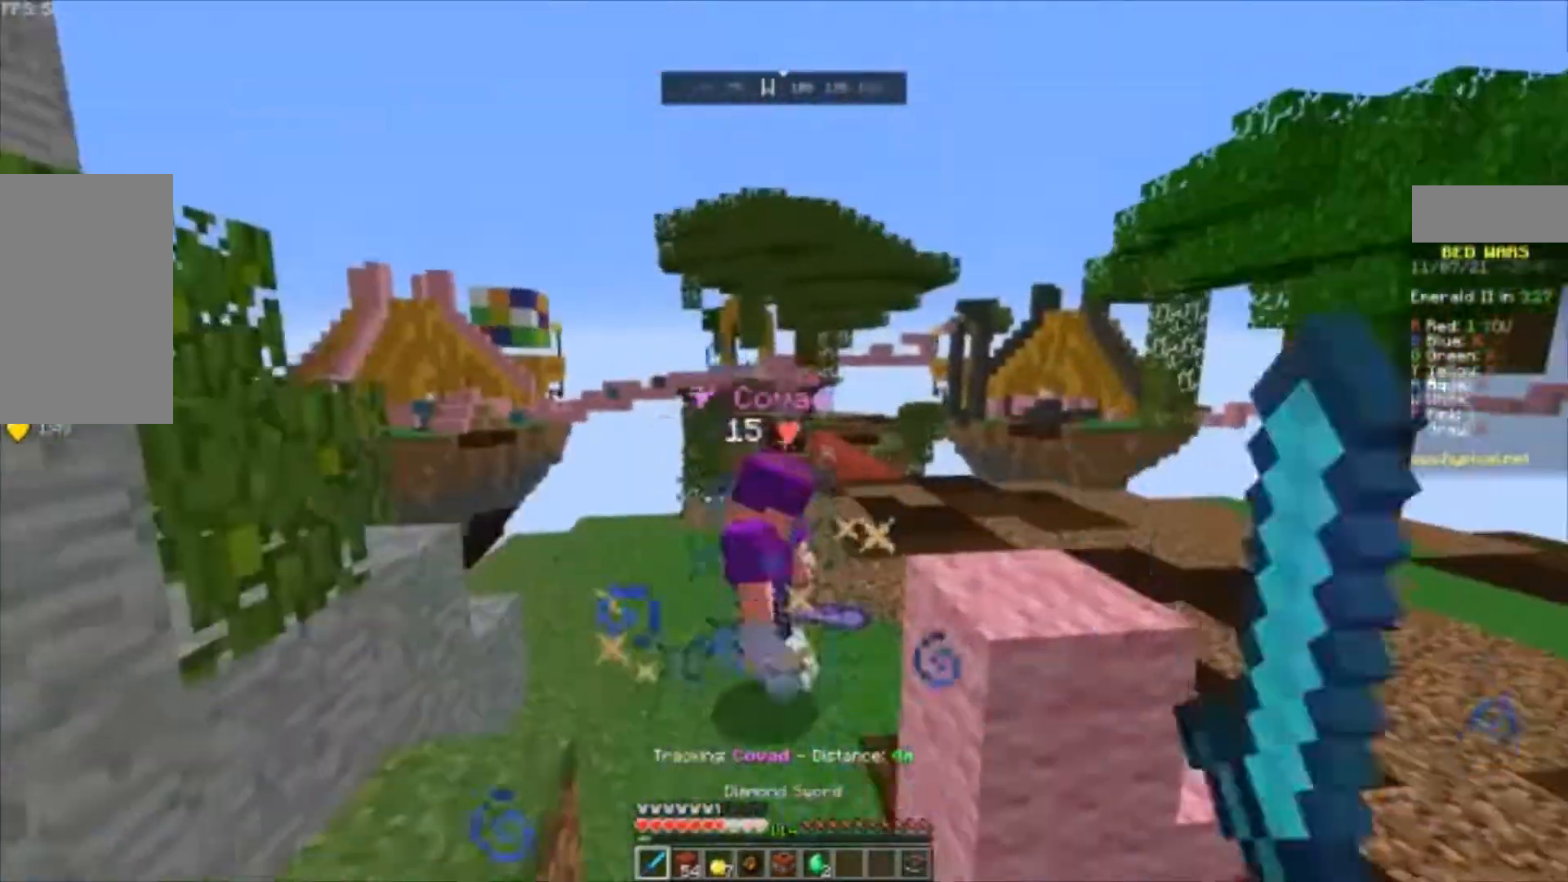
{"keys": ["w"], "mouse": [], "events": [[100, "a", "down"], [200, "mouse_left", "up"], [233, "mouse_left", "down"], [267, "a", "up"], [333, "mouse_left", "up"]]}
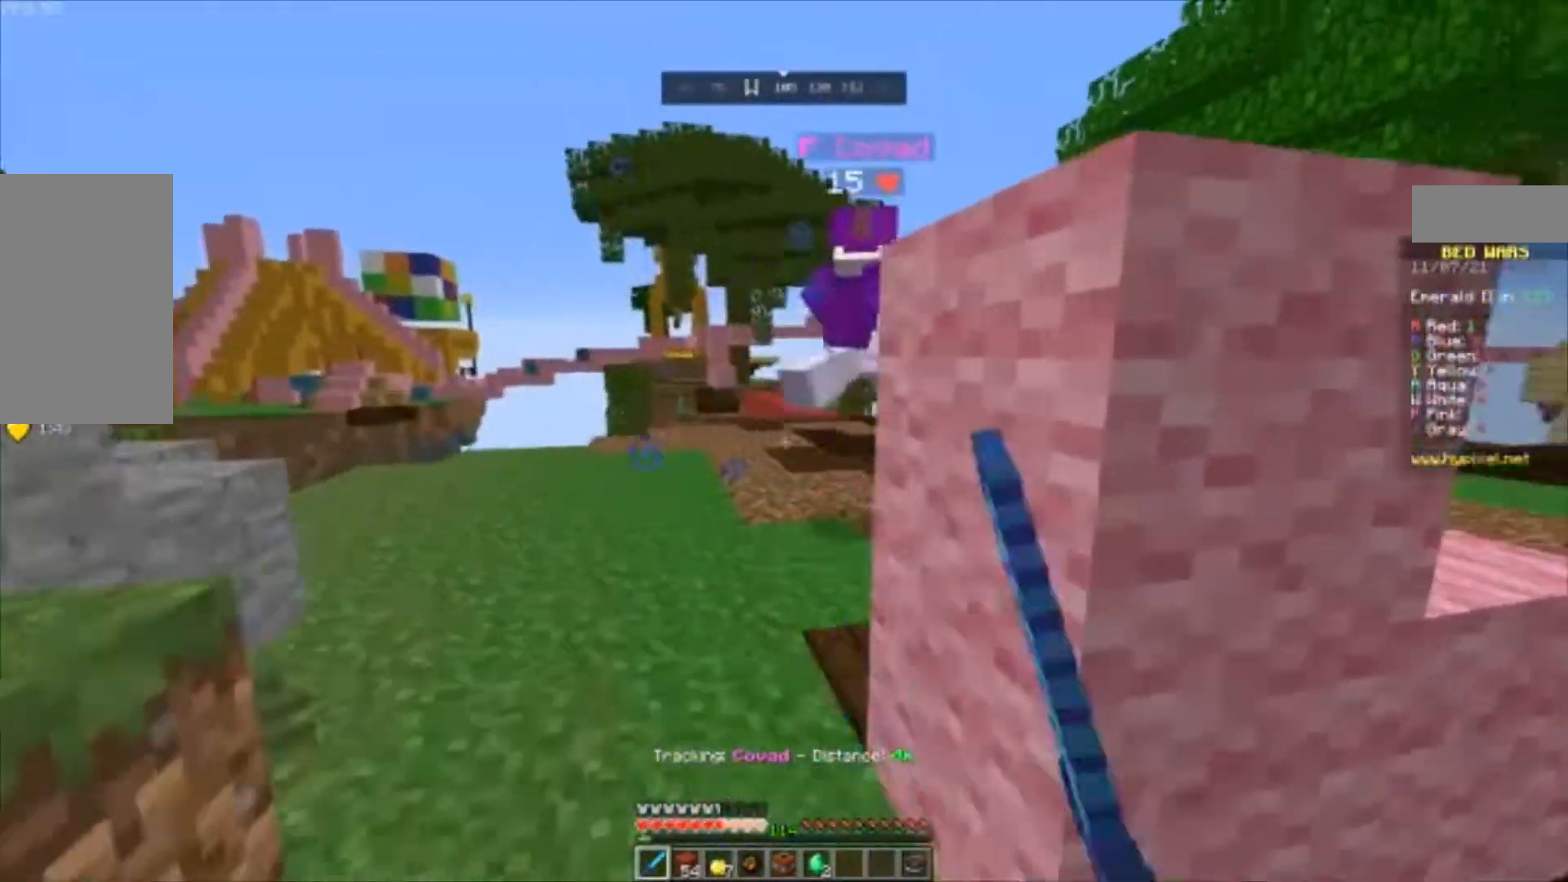
{"keys": ["w"], "mouse": [], "events": [[100, "a", "down"], [400, "a", "up"]]}
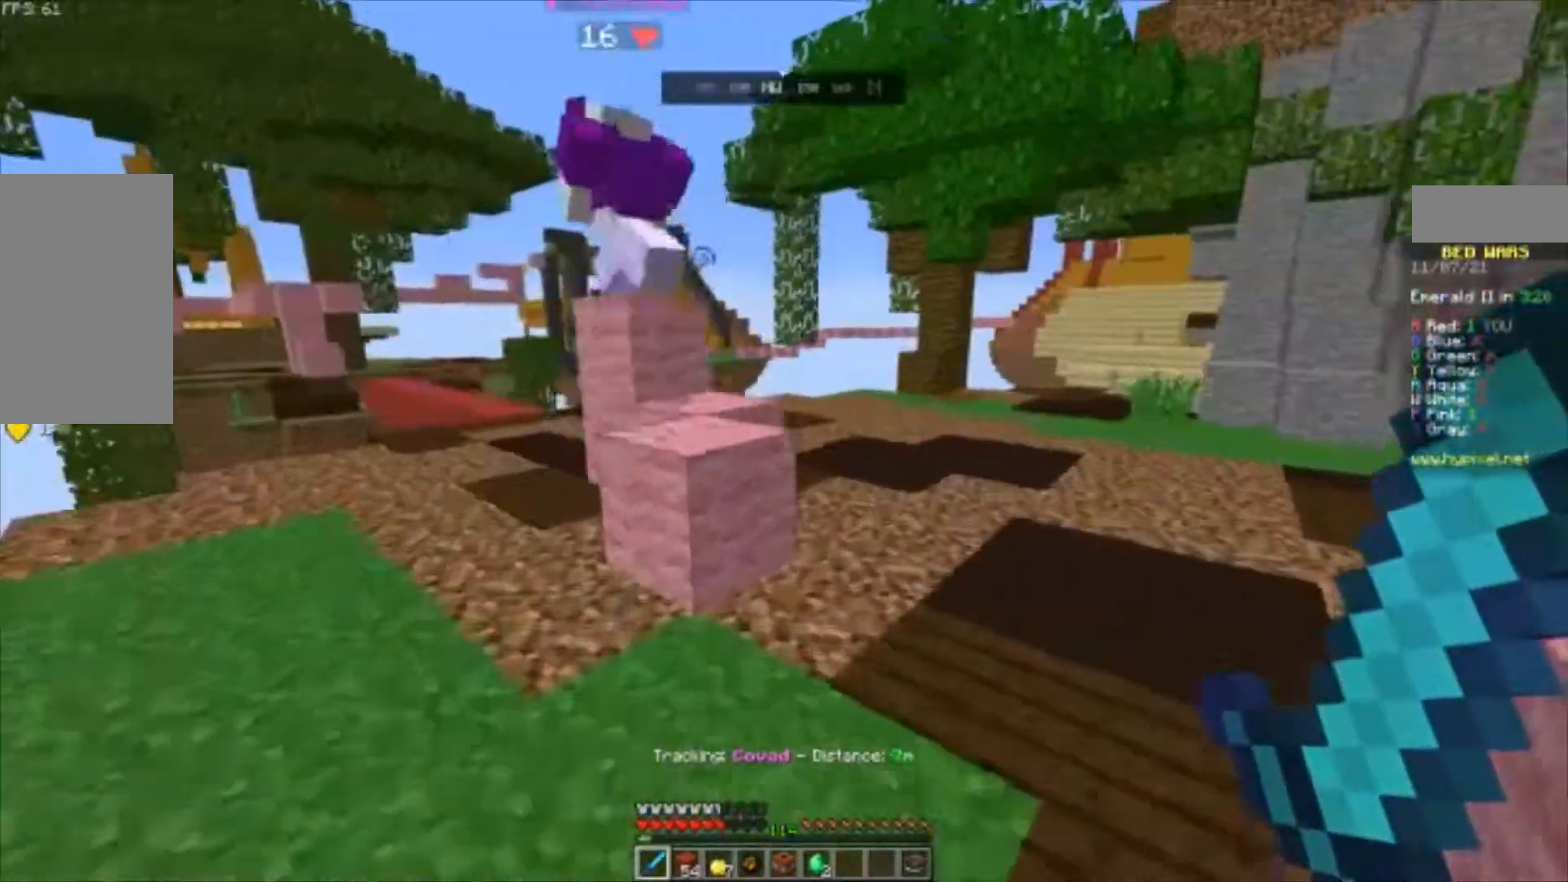
{"keys": ["w"], "mouse": []}
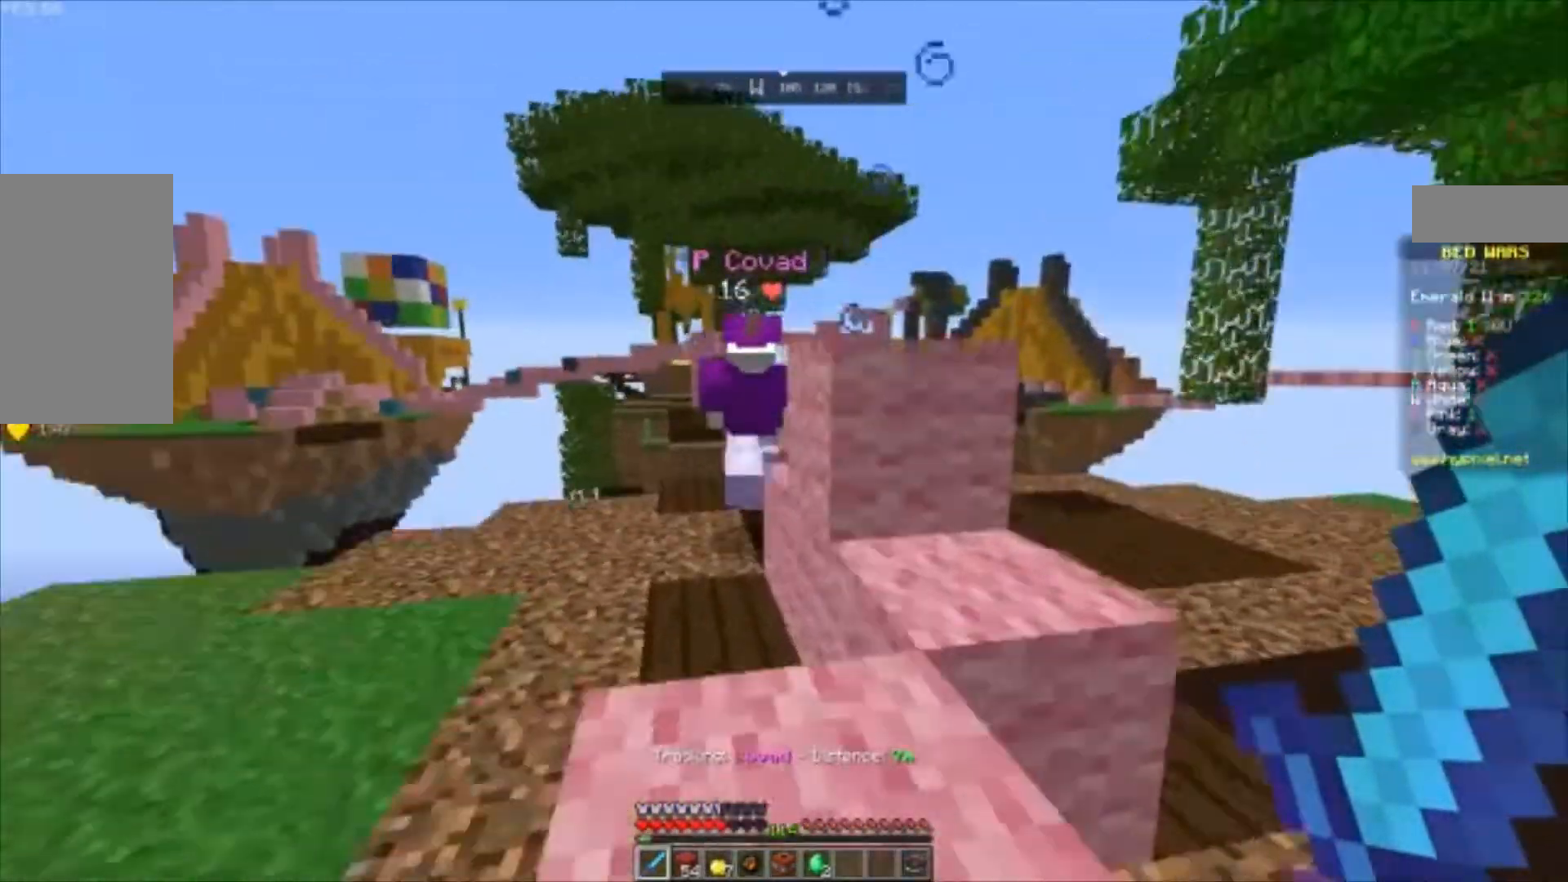
{"keys": ["w"], "mouse": [], "events": [[67, "space", "down"], [200, "a", "down"], [200, "space", "up"], [433, "a", "up"]]}